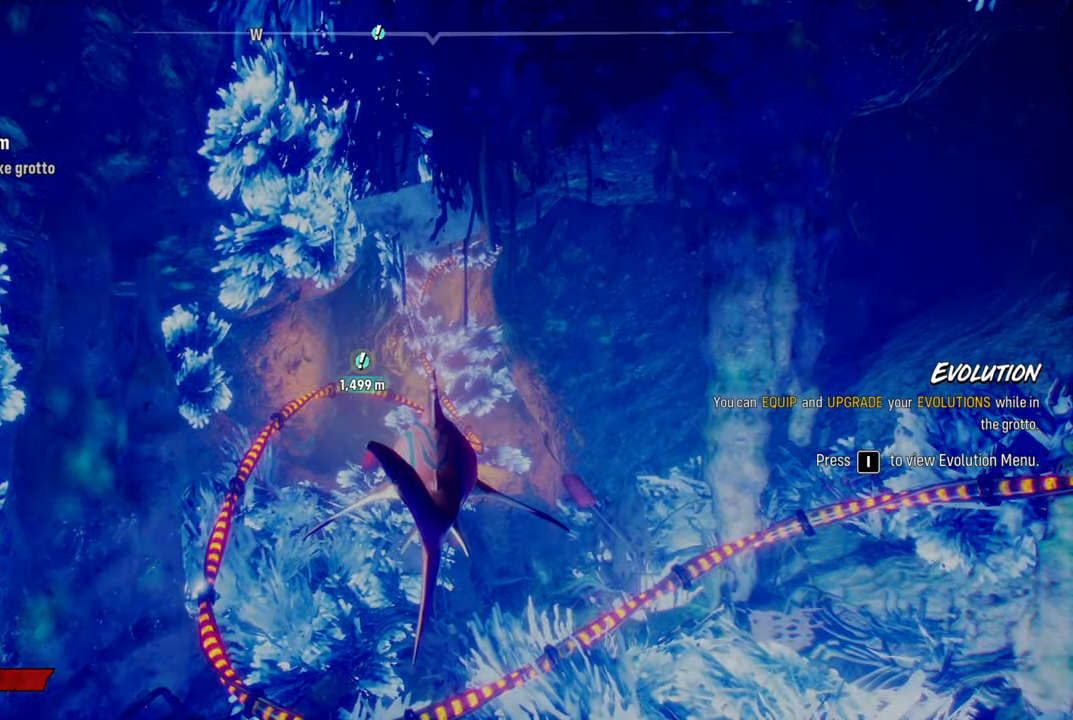
Gameplay with a controller (Xbox layout); each line is a JSON object with the inputs held at the frame after it. "events" lists button and stick changes between this image and that frame as [ms after this image, input, new state], when the widget could be followed in between.
{"buttons": [], "left_stick": "center", "right_stick": "center", "events": []}
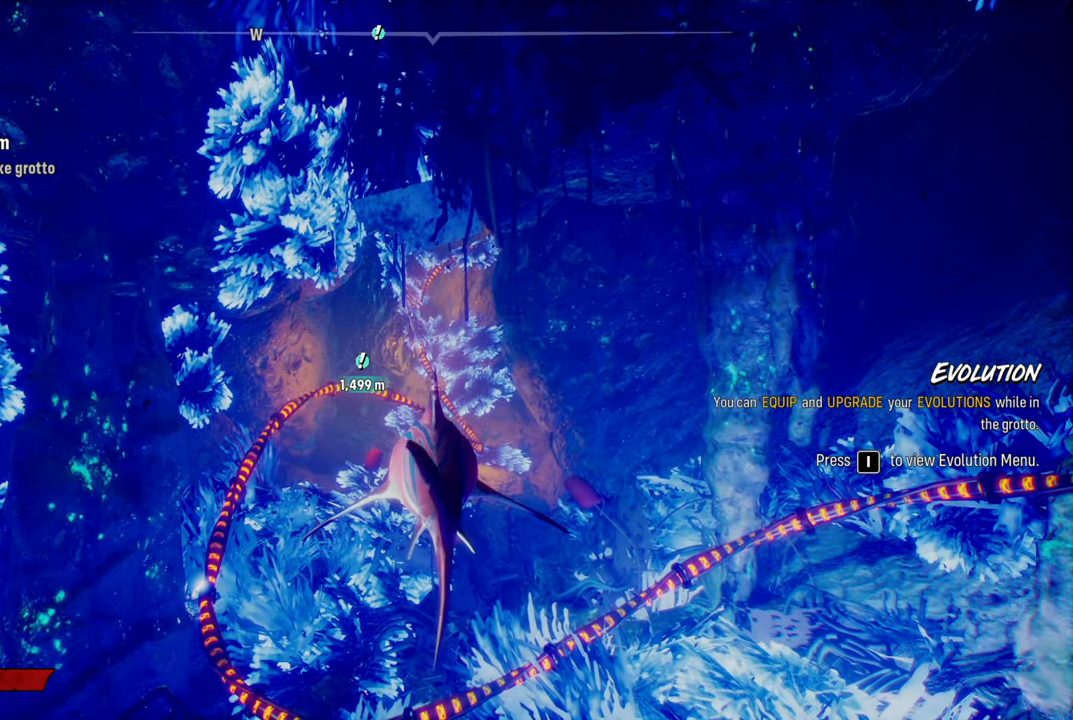
{"buttons": [], "left_stick": "center", "right_stick": "center", "events": []}
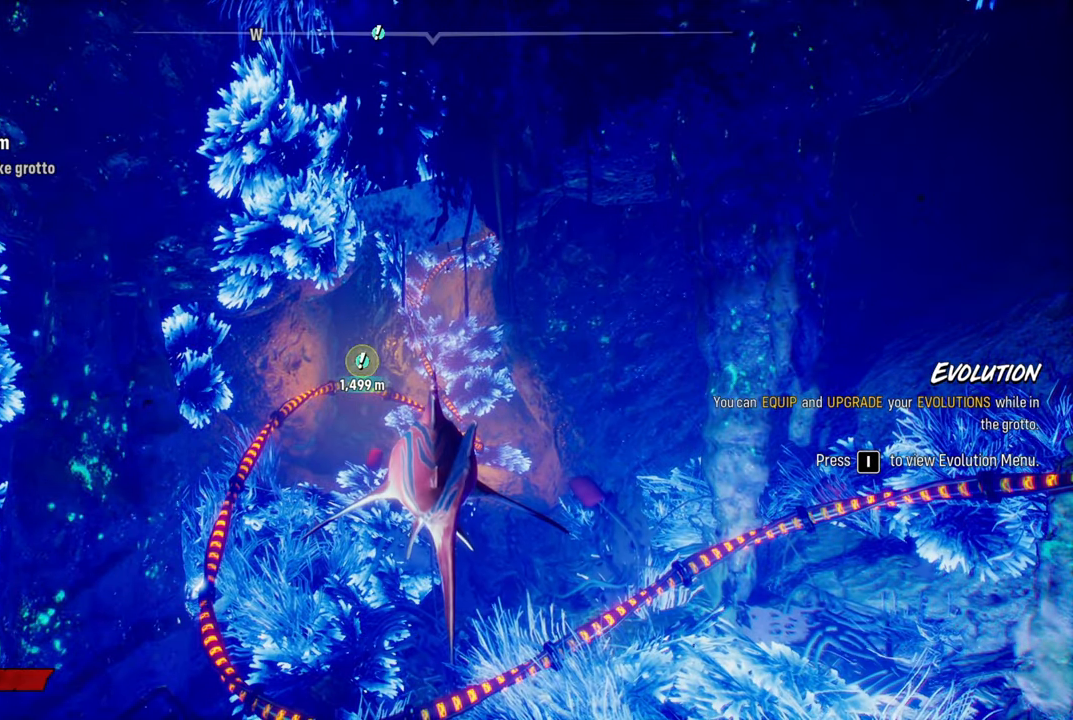
{"buttons": [], "left_stick": "center", "right_stick": "center", "events": []}
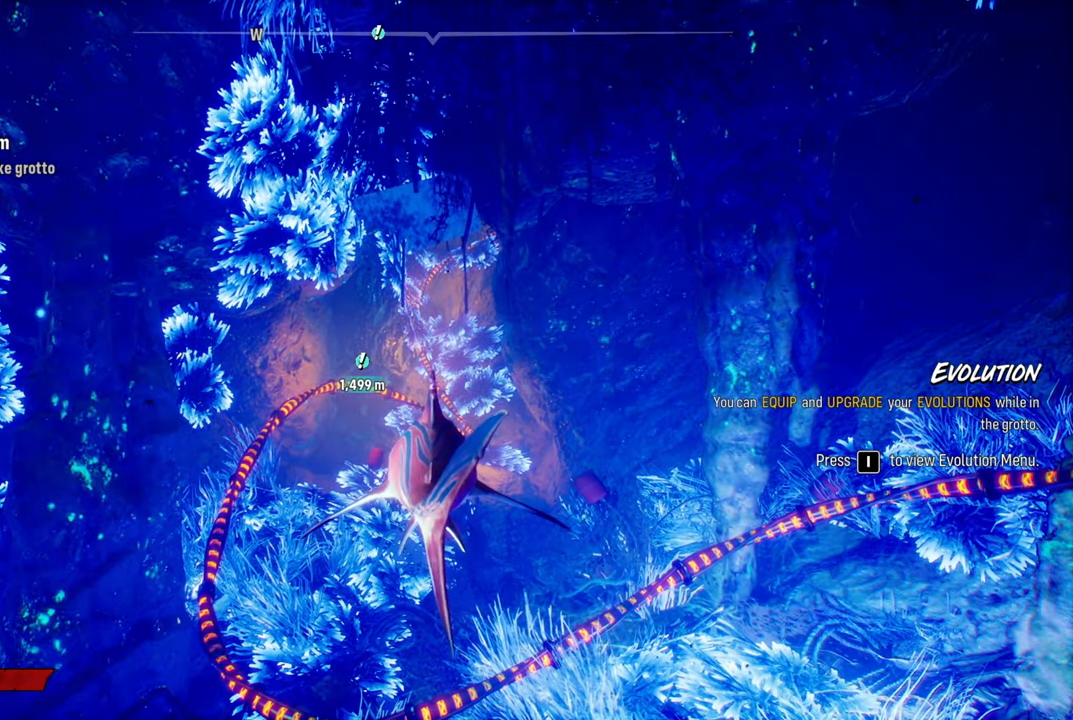
{"buttons": [], "left_stick": "center", "right_stick": "center", "events": []}
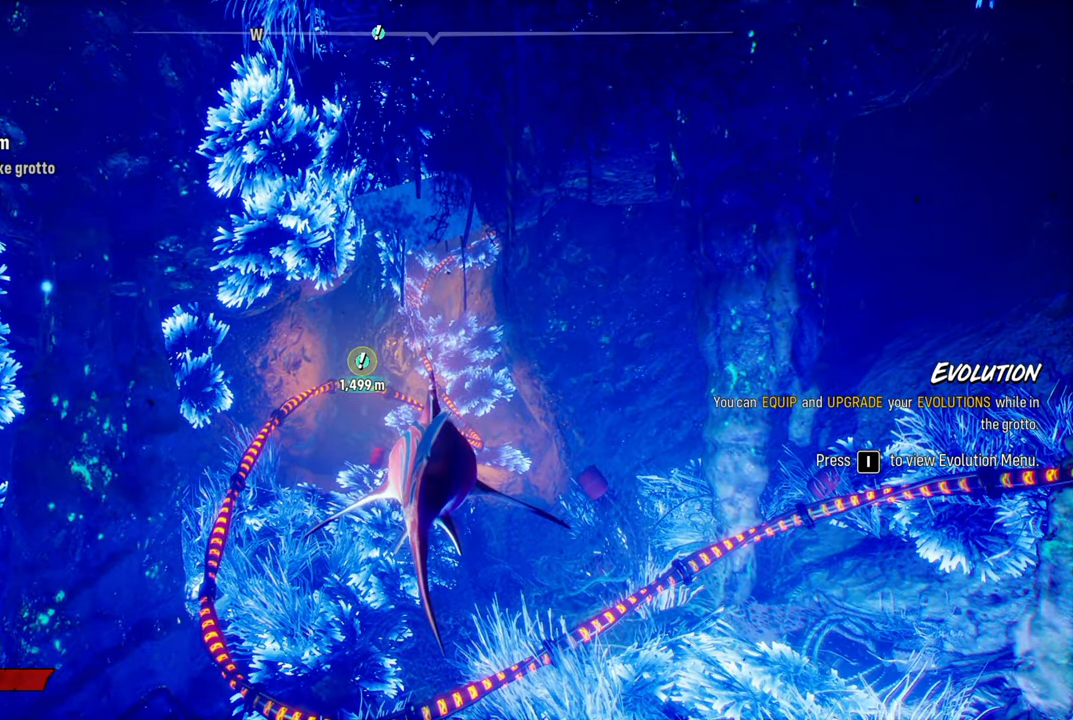
{"buttons": [], "left_stick": "center", "right_stick": "center", "events": [[200, "left_stick", "up"], [460, "left_stick", "center"]]}
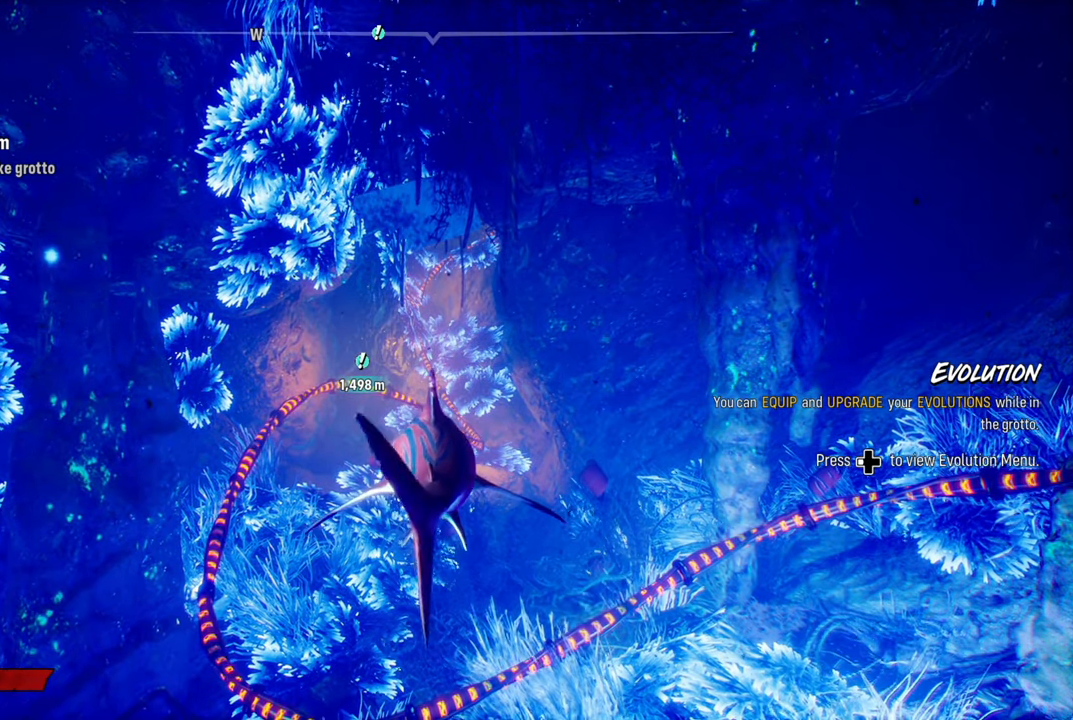
{"buttons": [], "left_stick": "center", "right_stick": "center", "events": []}
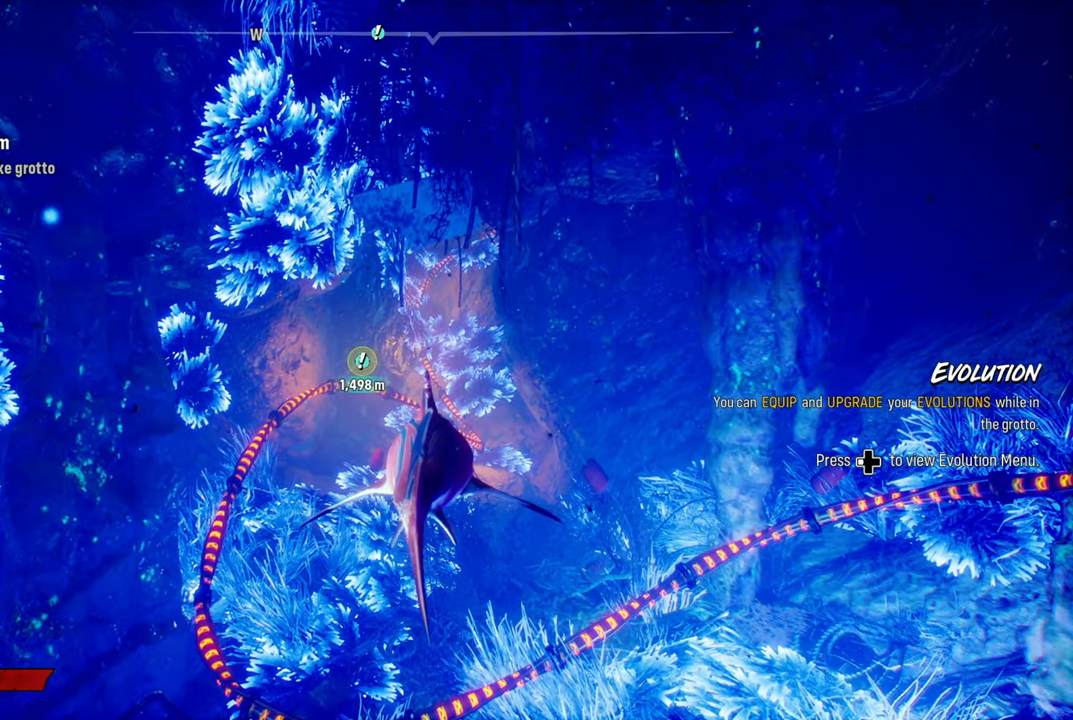
{"buttons": [], "left_stick": "left", "right_stick": "center", "events": [[60, "left_stick", "up"], [220, "left_stick", "up-left"], [480, "left_stick", "left"]]}
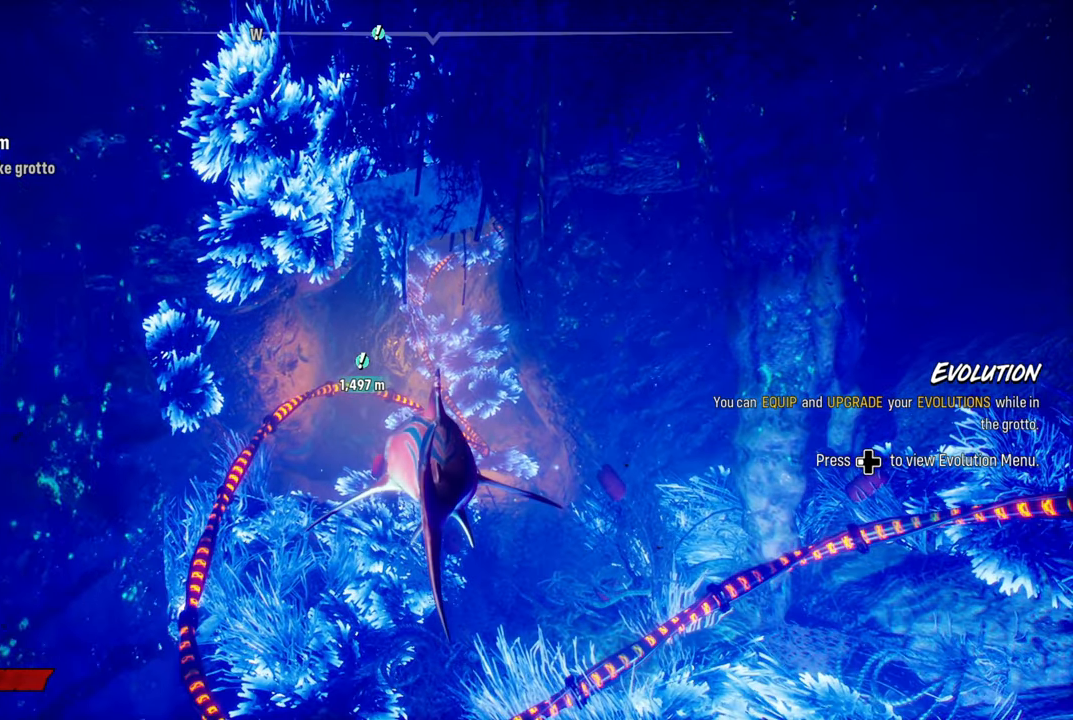
{"buttons": [], "left_stick": "center", "right_stick": "center", "events": [[160, "left_stick", "down-left"], [480, "left_stick", "center"]]}
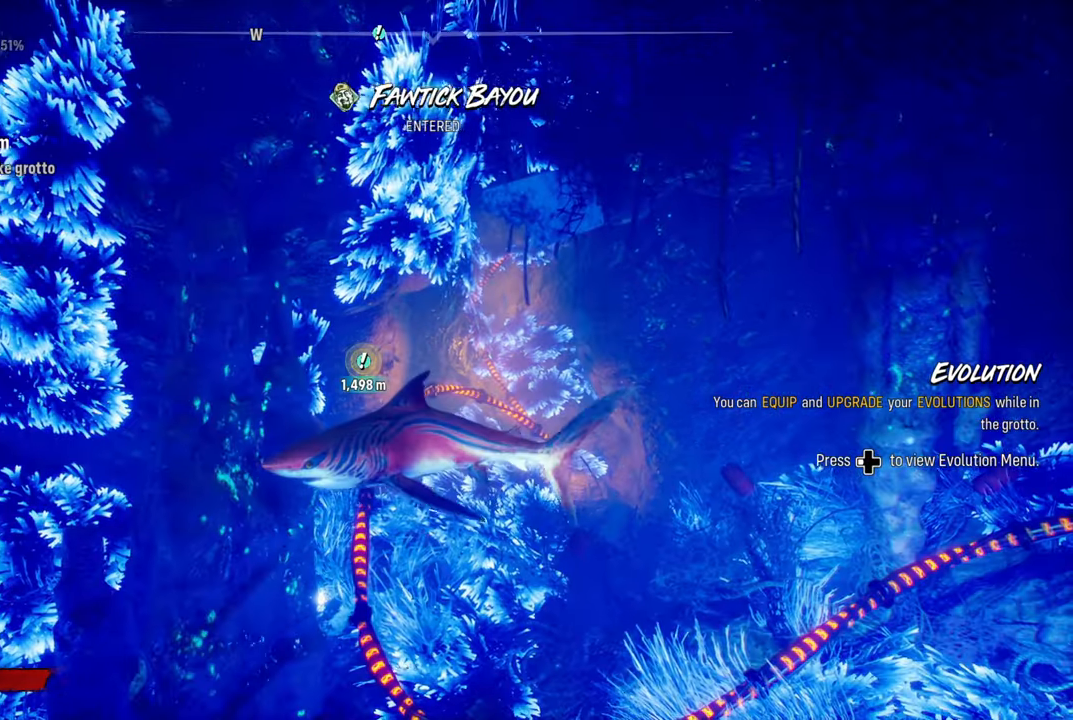
{"buttons": [], "left_stick": "center", "right_stick": "center", "events": []}
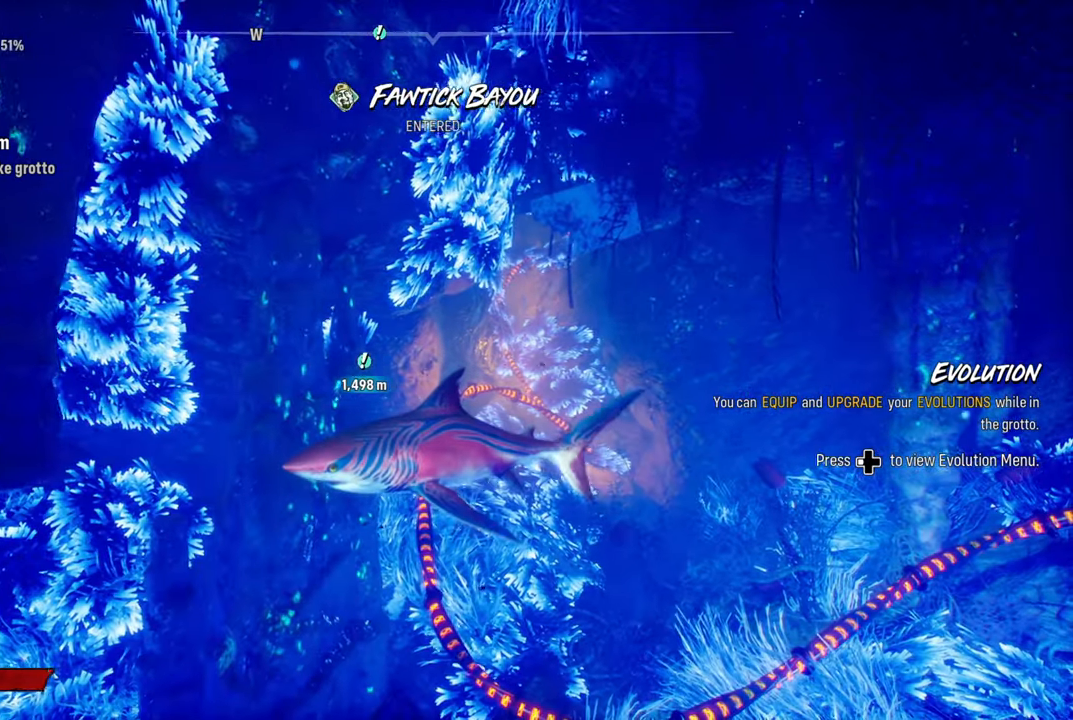
{"buttons": [], "left_stick": "up-left", "right_stick": "center", "events": [[80, "left_stick", "right"], [220, "left_stick", "center"], [420, "left_stick", "up-left"]]}
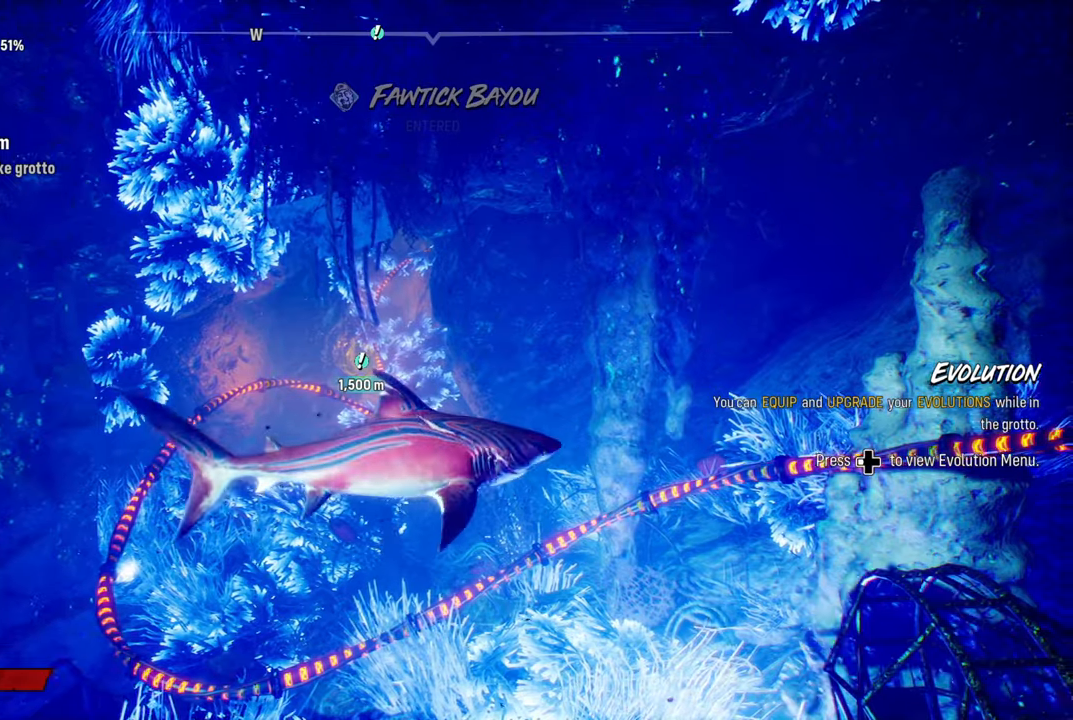
{"buttons": [], "left_stick": "up-left", "right_stick": "center", "events": []}
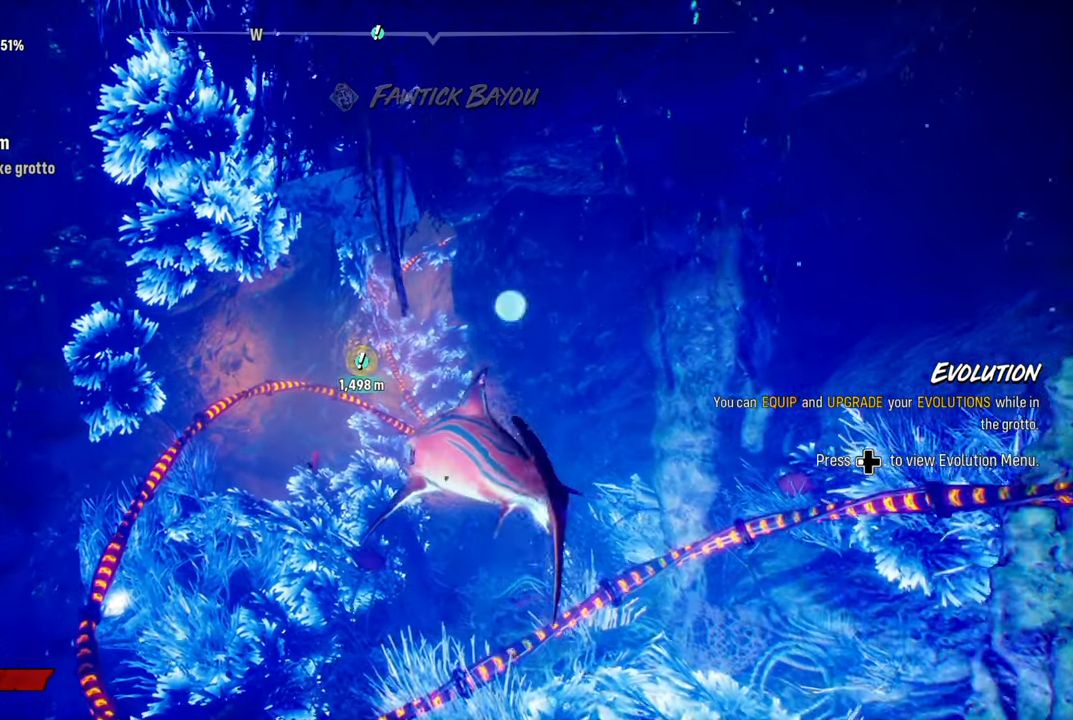
{"buttons": [], "left_stick": "center", "right_stick": "center", "events": [[60, "left_stick", "center"]]}
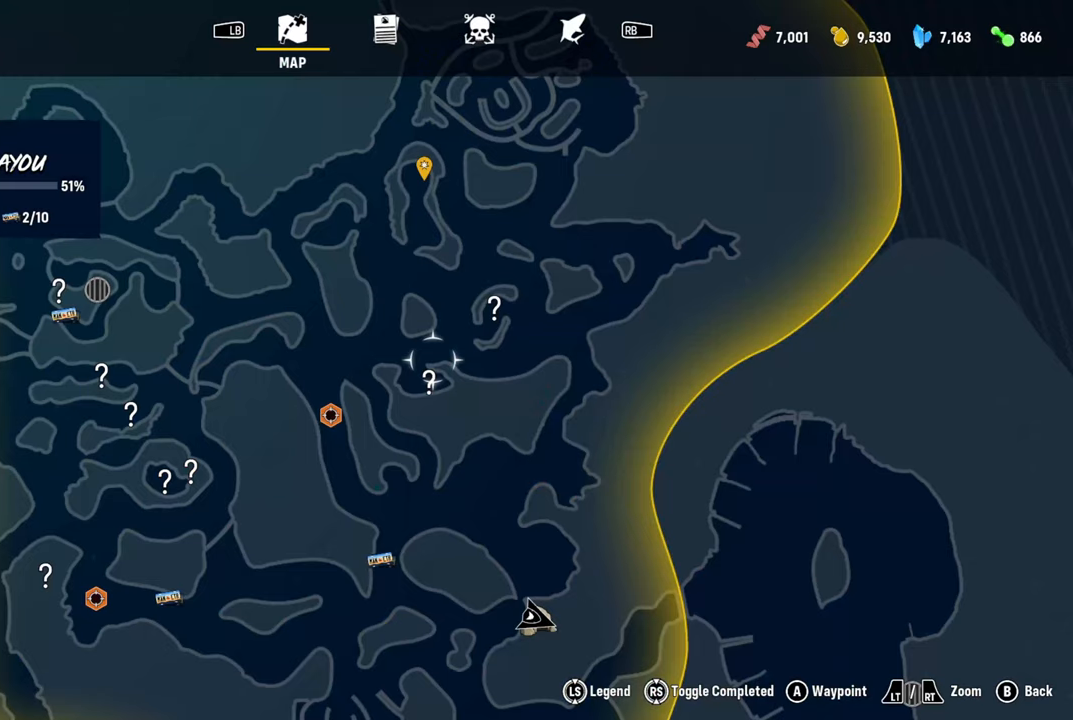
{"buttons": [], "left_stick": "center", "right_stick": "center", "events": []}
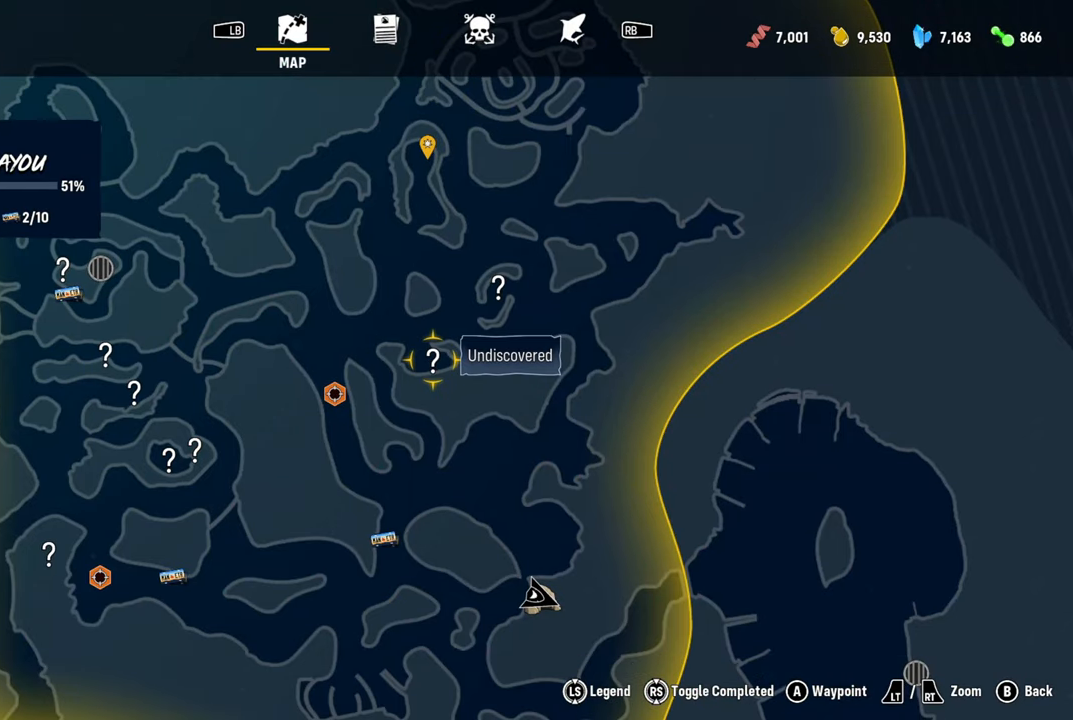
{"buttons": [], "left_stick": "center", "right_stick": "center", "events": []}
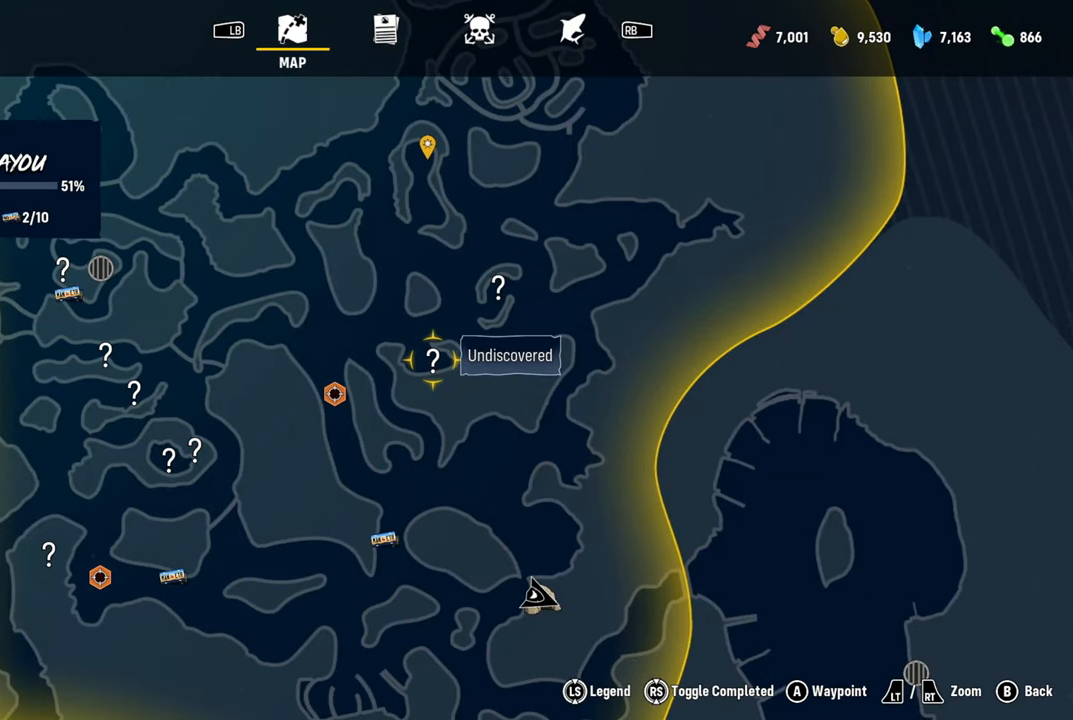
{"buttons": [], "left_stick": "center", "right_stick": "center", "events": []}
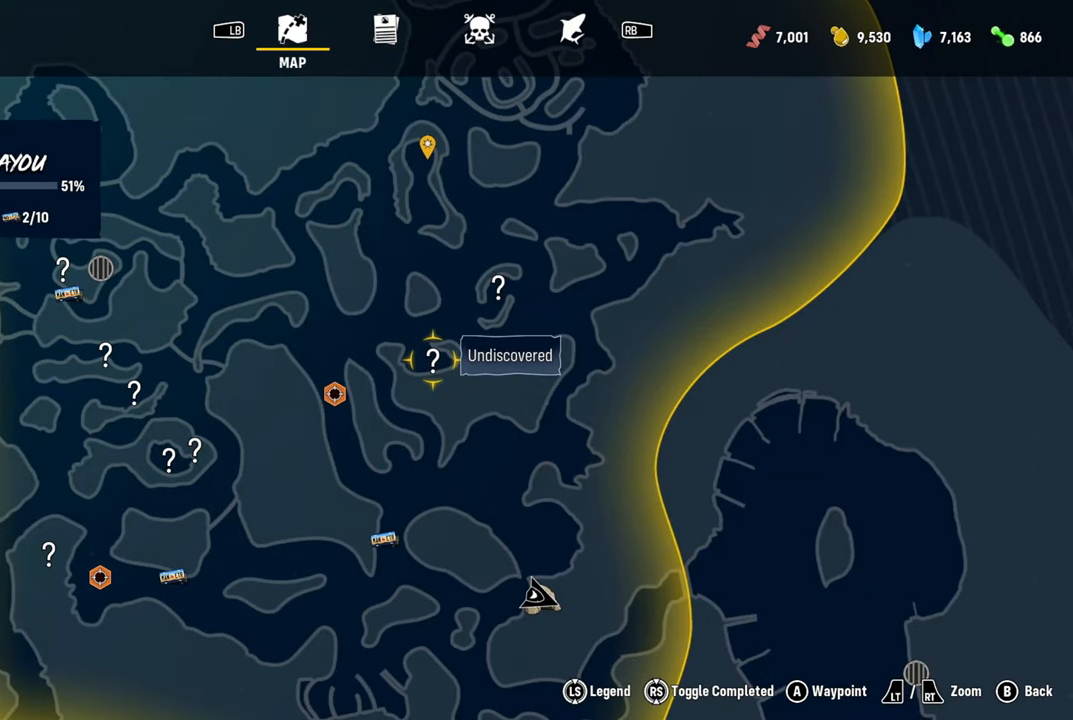
{"buttons": [], "left_stick": "center", "right_stick": "center", "events": [[240, "left_stick", "down-left"], [500, "left_stick", "center"]]}
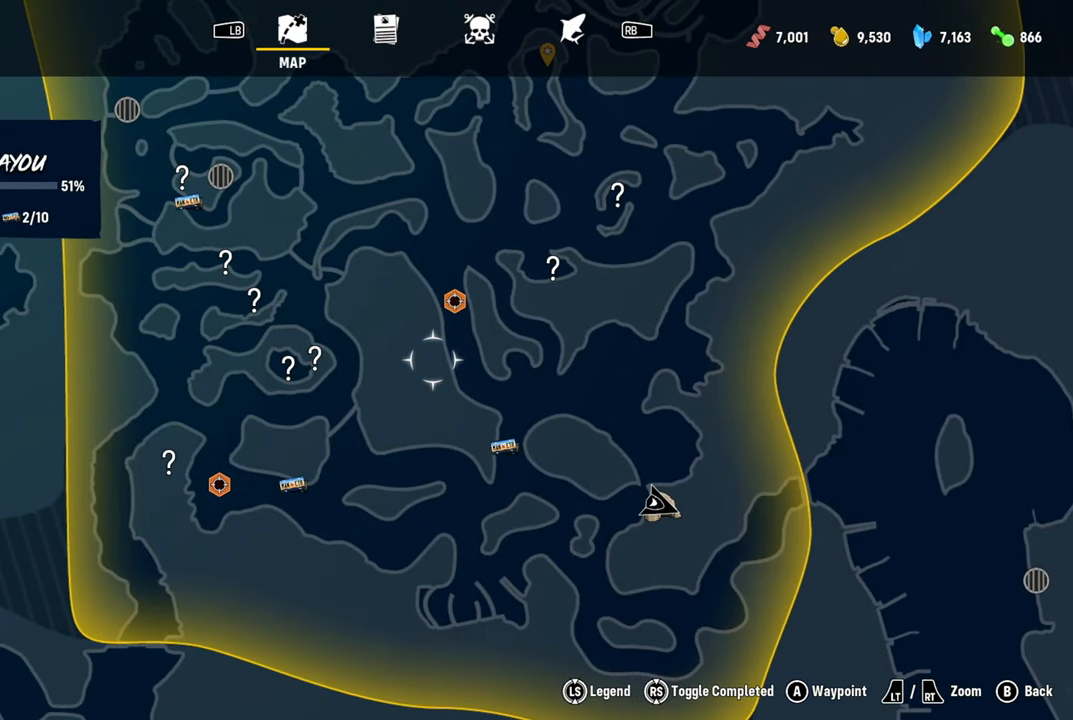
{"buttons": [], "left_stick": "center", "right_stick": "center", "events": []}
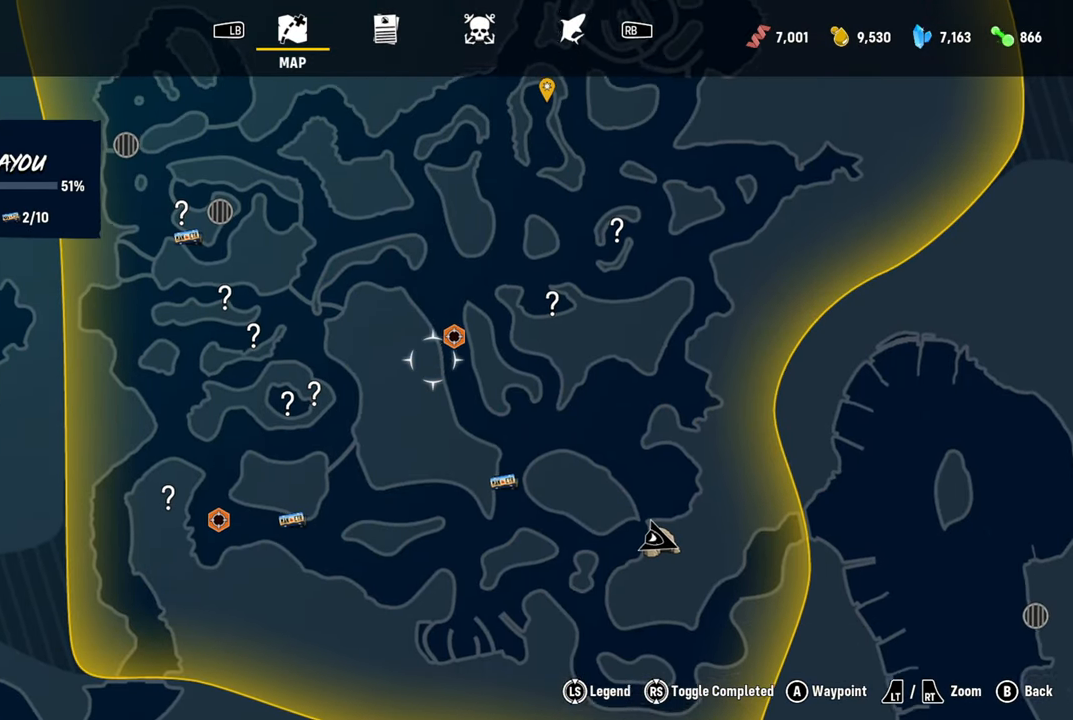
{"buttons": [], "left_stick": "center", "right_stick": "center", "events": []}
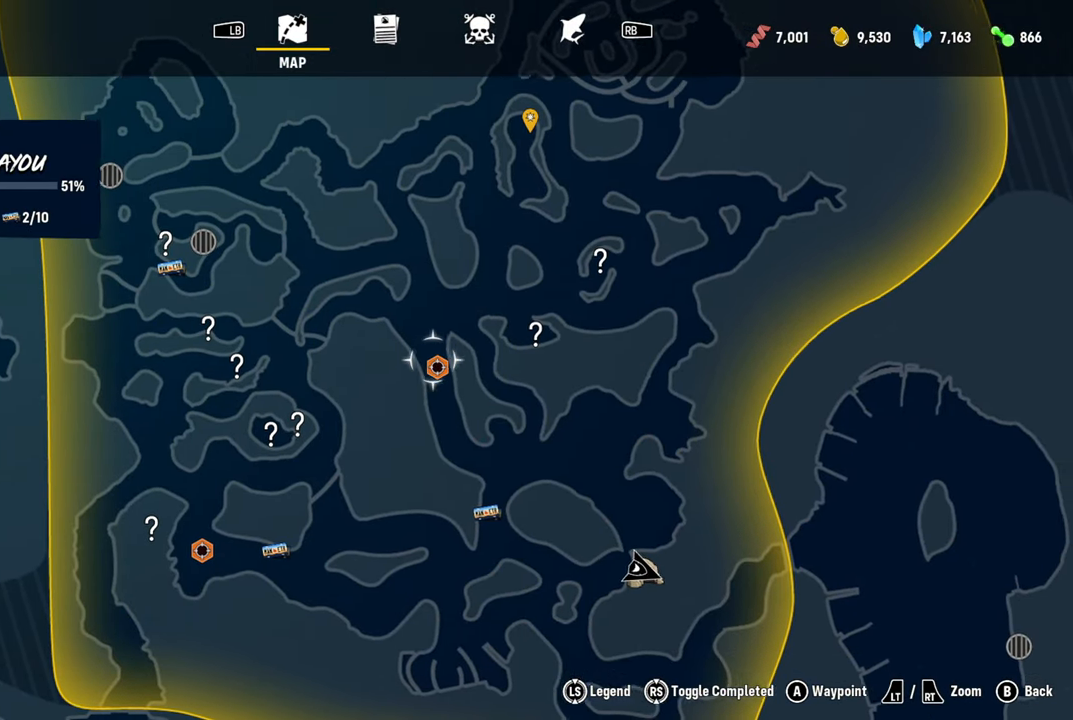
{"buttons": [], "left_stick": "center", "right_stick": "center", "events": []}
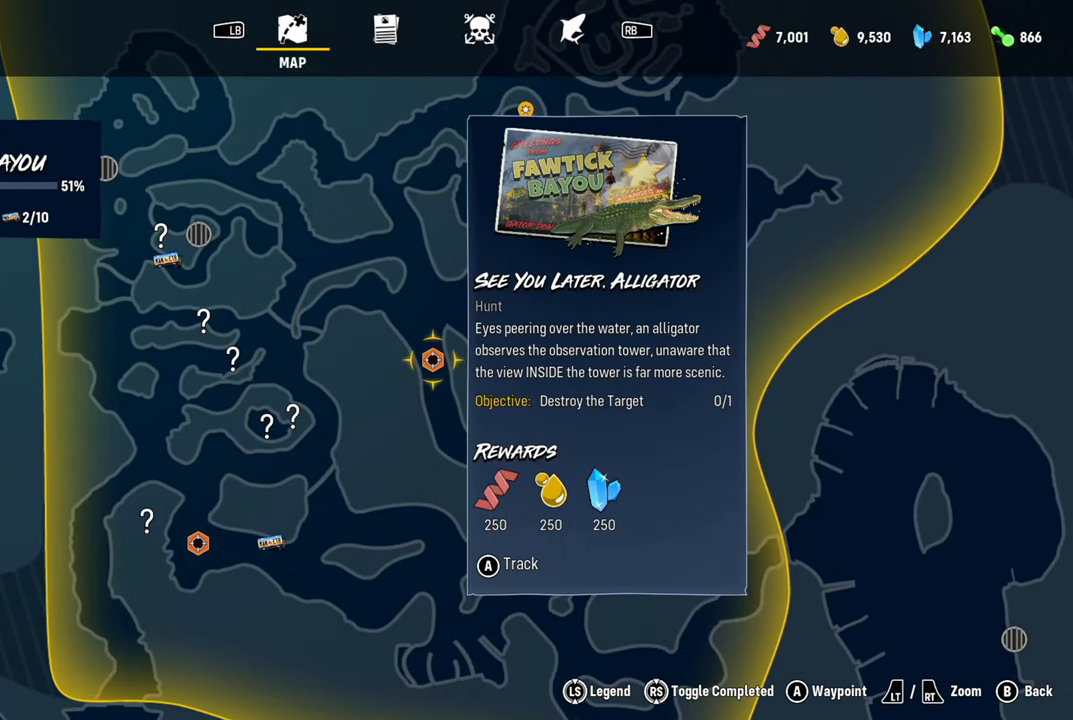
{"buttons": [], "left_stick": "center", "right_stick": "center", "events": [[180, "left_stick", "up-right"], [480, "left_stick", "center"]]}
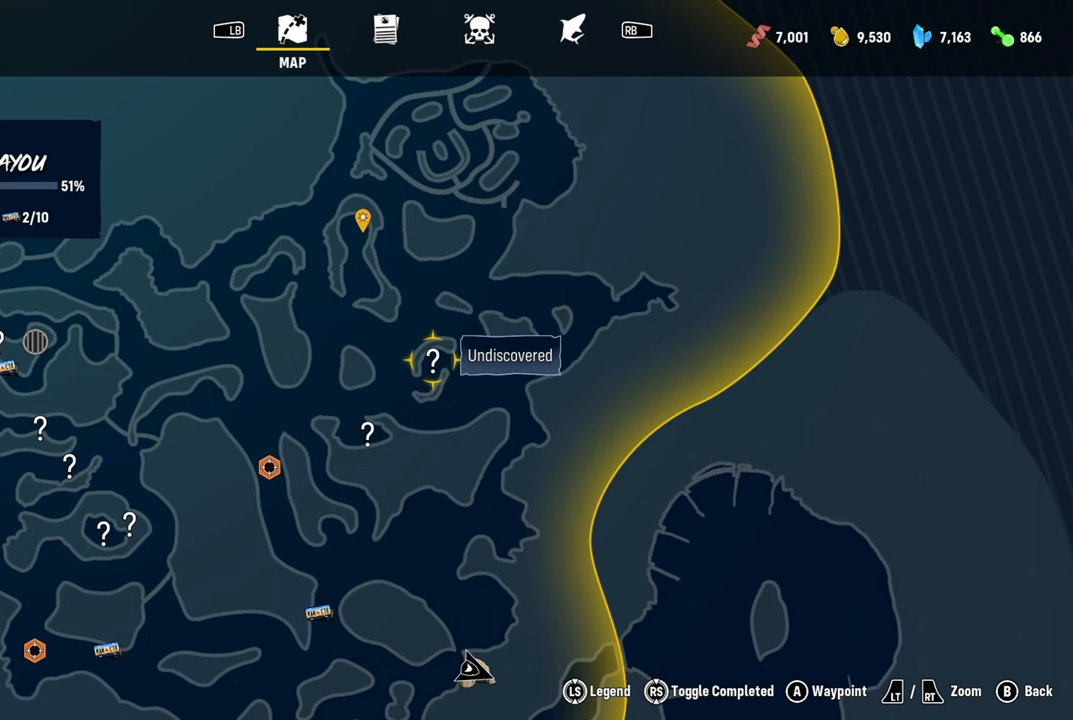
{"buttons": [], "left_stick": "center", "right_stick": "center", "events": []}
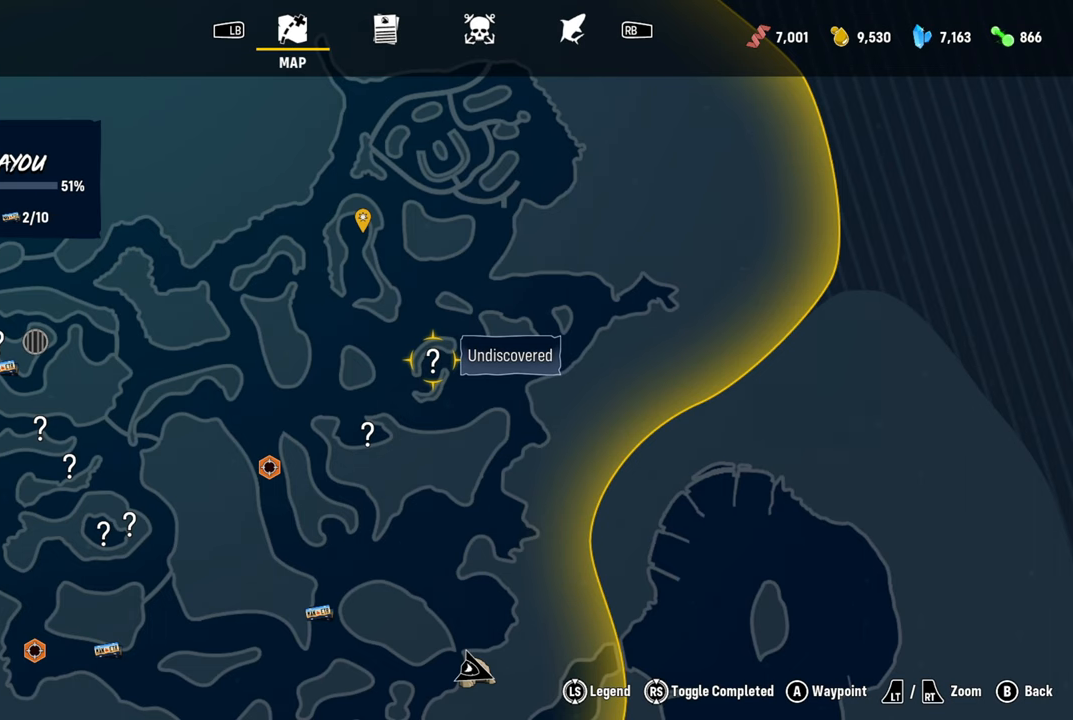
{"buttons": [], "left_stick": "center", "right_stick": "center", "events": []}
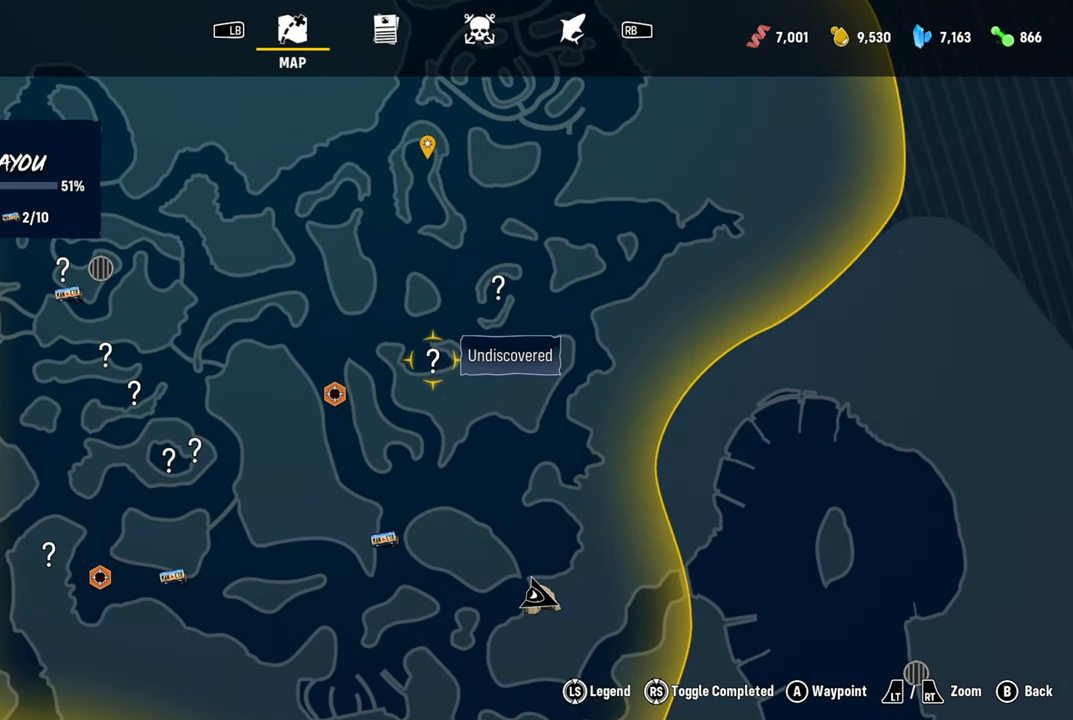
{"buttons": [], "left_stick": "center", "right_stick": "center", "events": []}
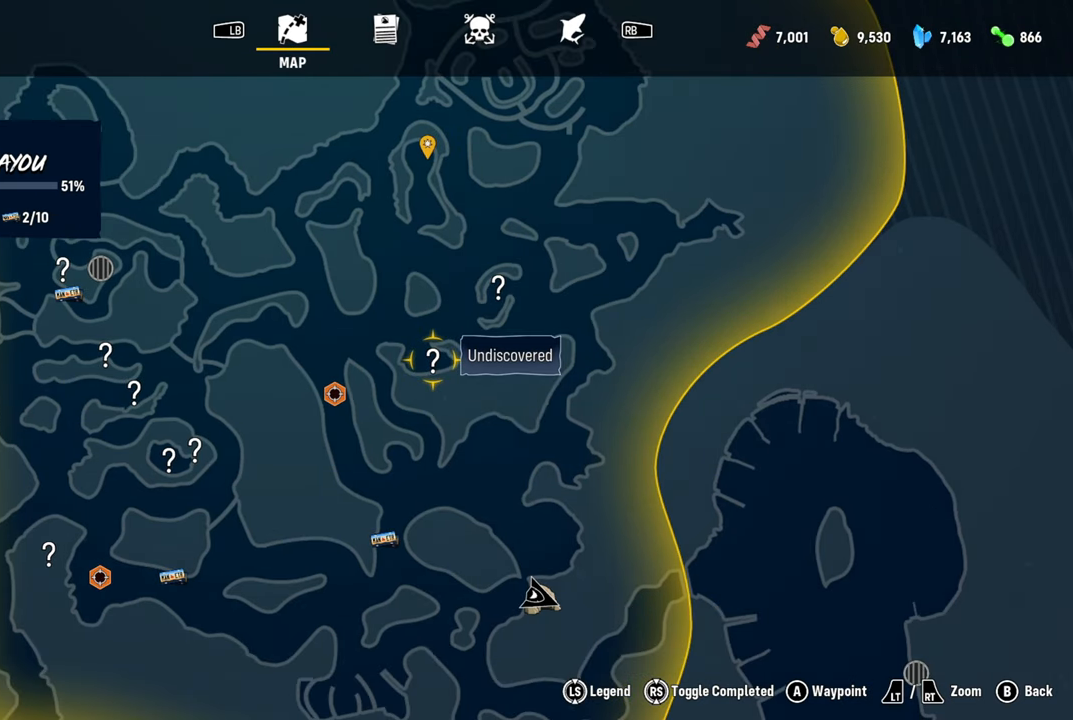
{"buttons": [], "left_stick": "center", "right_stick": "center", "events": []}
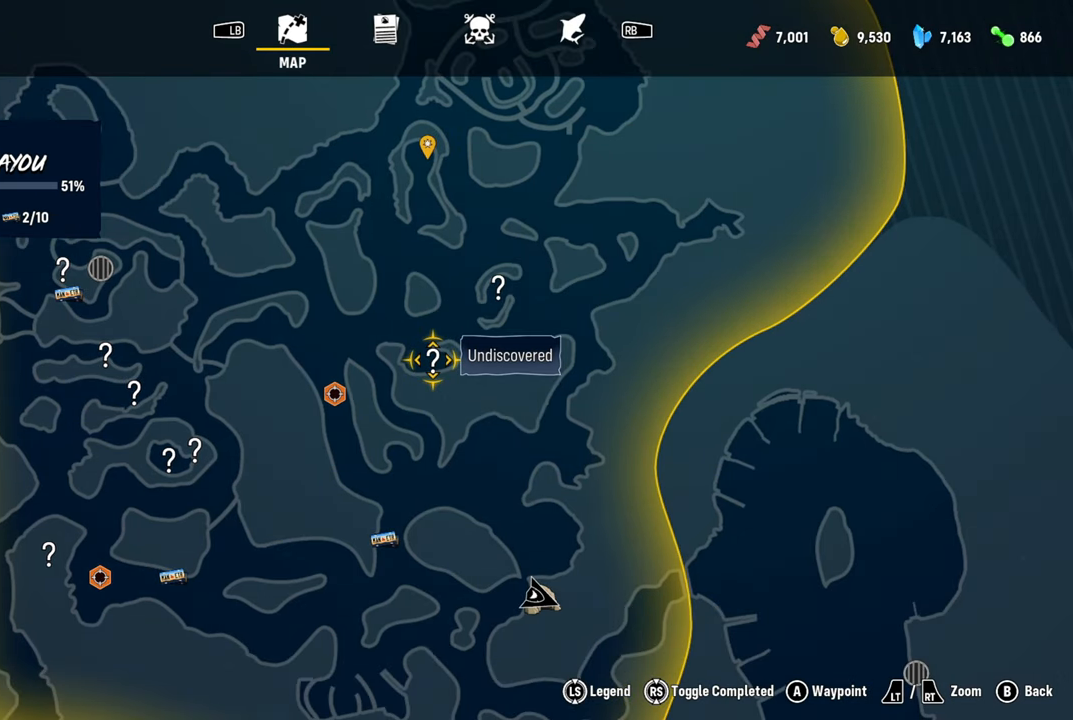
{"buttons": [], "left_stick": "center", "right_stick": "center", "events": []}
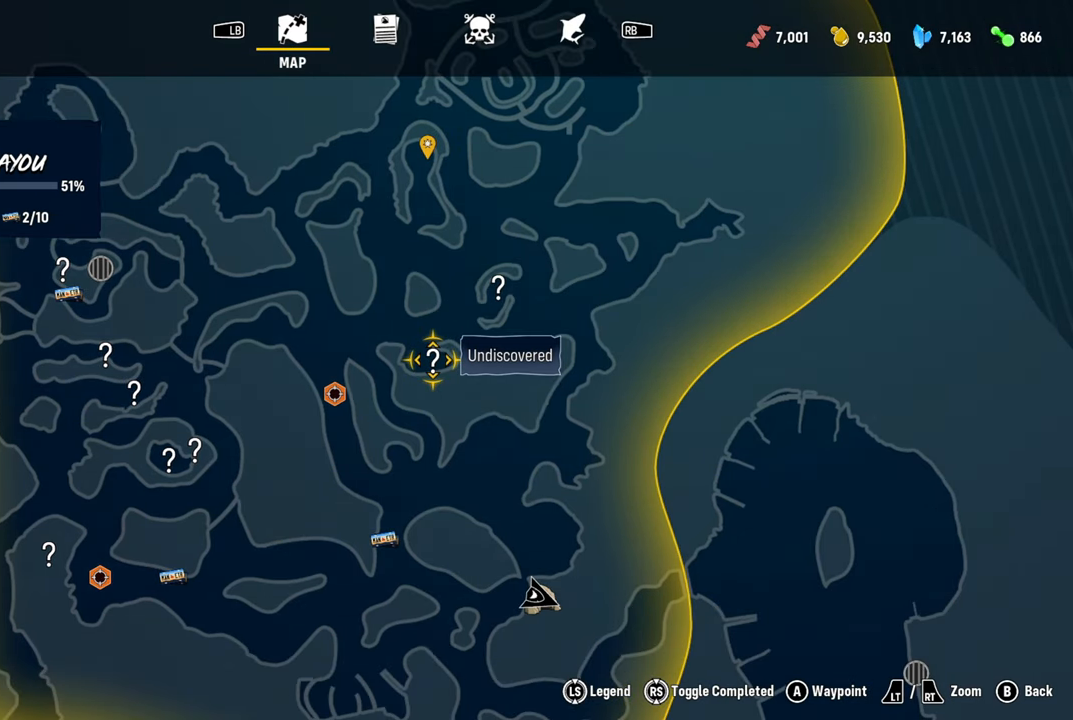
{"buttons": [], "left_stick": "center", "right_stick": "center", "events": [[100, "B", "down"], [220, "B", "up"]]}
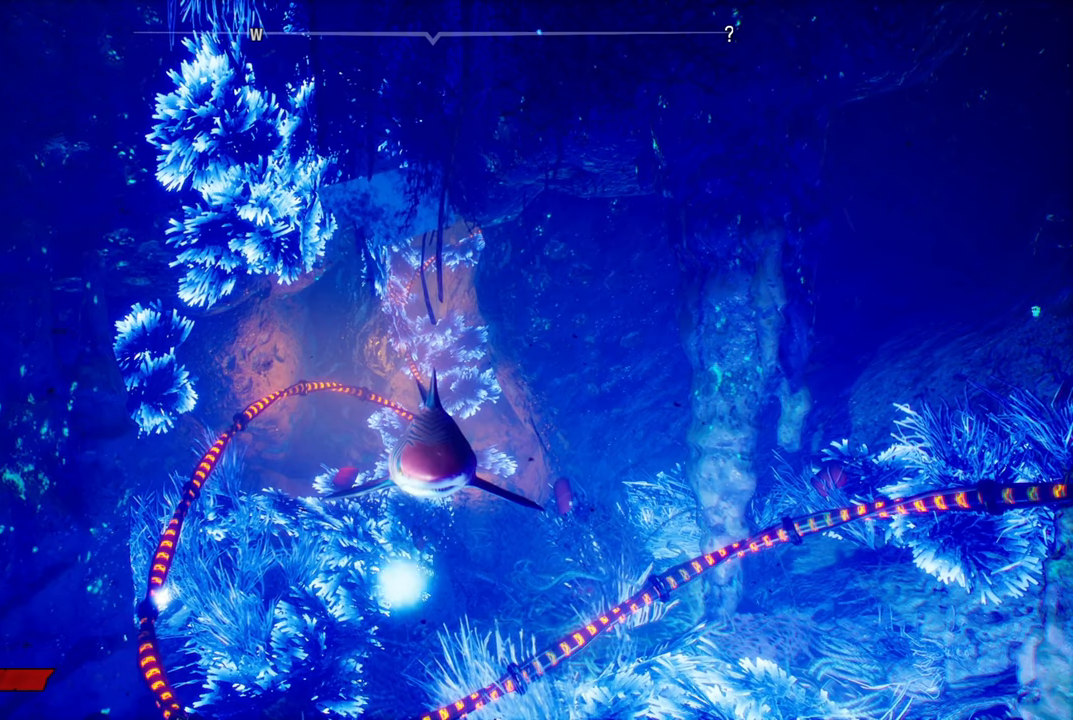
{"buttons": [], "left_stick": "center", "right_stick": "center", "events": []}
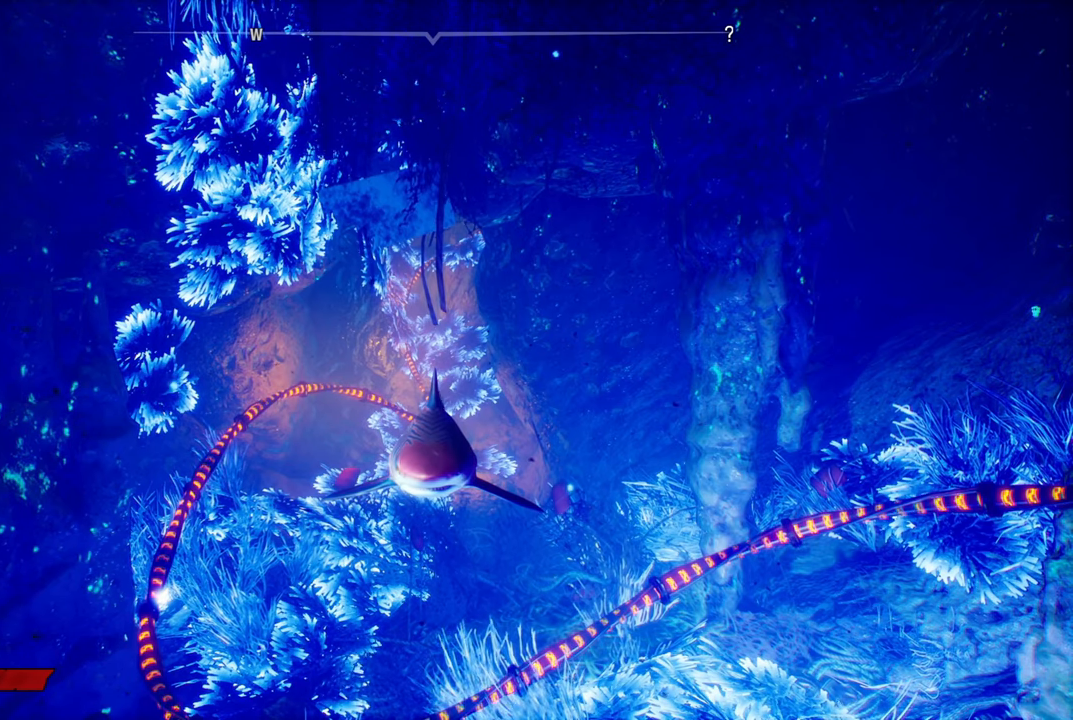
{"buttons": [], "left_stick": "up", "right_stick": "center", "events": [[500, "left_stick", "up"]]}
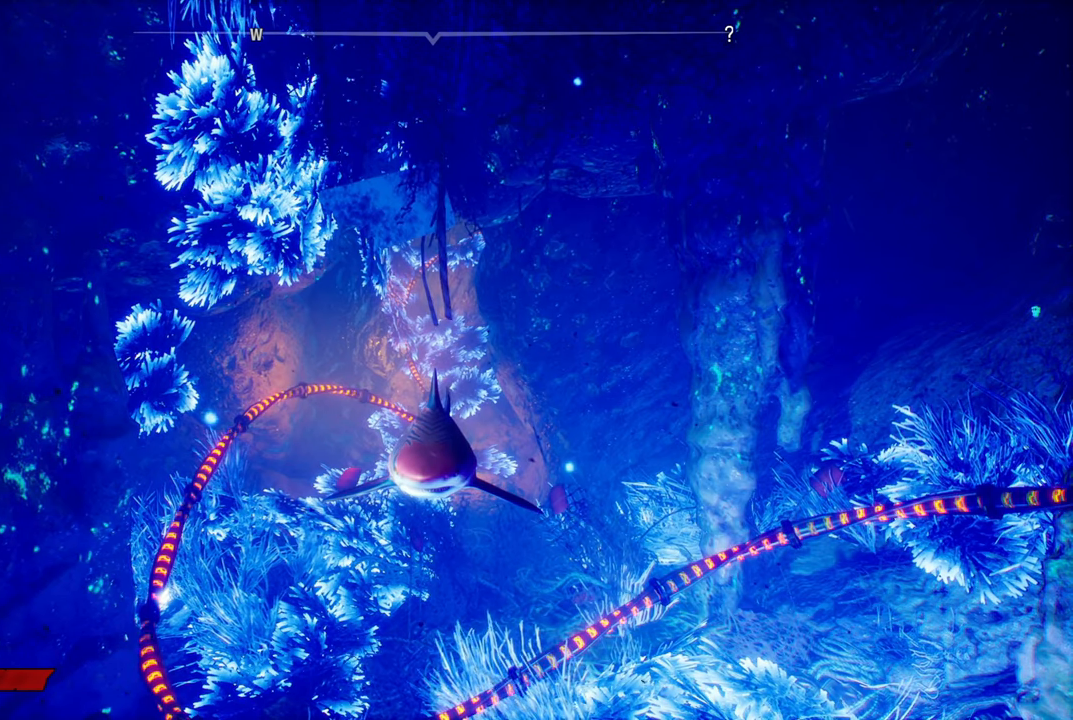
{"buttons": [], "left_stick": "up", "right_stick": "center", "events": []}
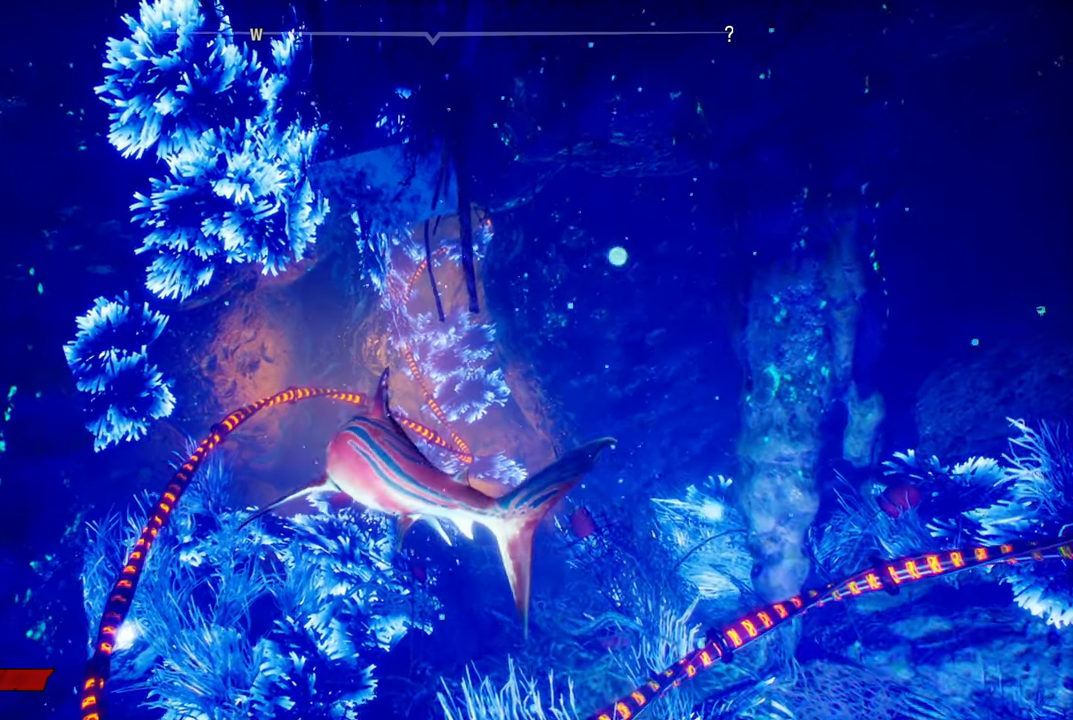
{"buttons": [], "left_stick": "up", "right_stick": "center", "events": []}